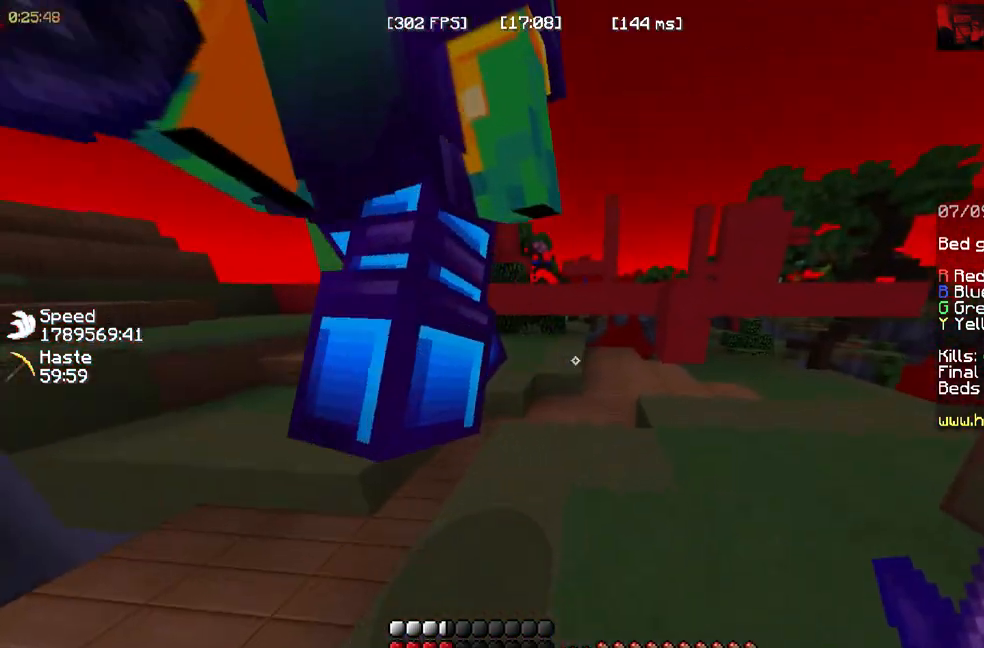
Gameplay with keyboard and mouse; each line is a JSON object with the keys and mouse buttons held at the frame after it. "events" lists presses ("down") and releases ("up") of "a", "d", "s", "space", "w", "mouse_left" and "mouse_right" between this image and that frame as [ms after this image, input, new state], when the widget could be followed in between. "mouse_left", "mouse_right" = the "left", "right" buttons of the "mouse" list. No other keys are recorded. Fast repeated clicks can show as one long hold. Mouse movement is not recorded.
{"keys": [], "mouse": ["left"]}
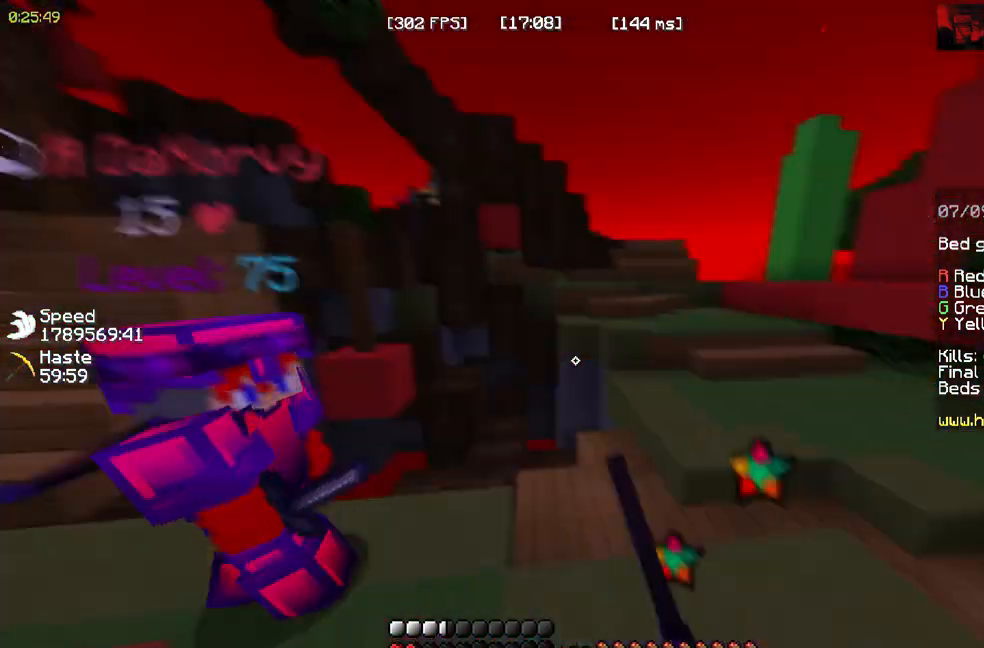
{"keys": ["w"], "mouse": [], "events": [[367, "mouse_left", "up"], [433, "w", "down"]]}
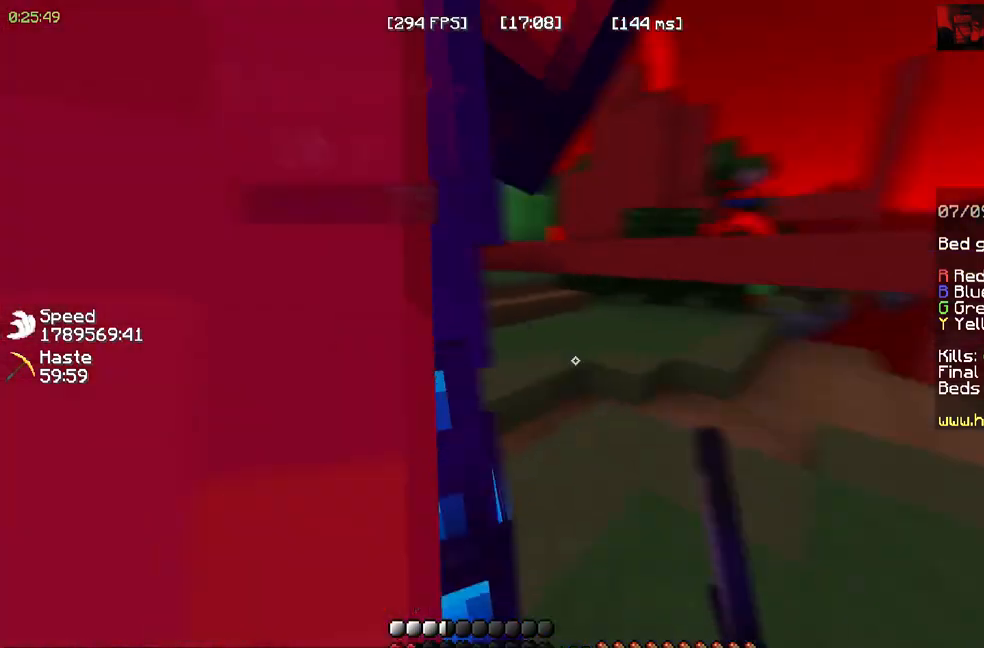
{"keys": ["space", "w"], "mouse": []}
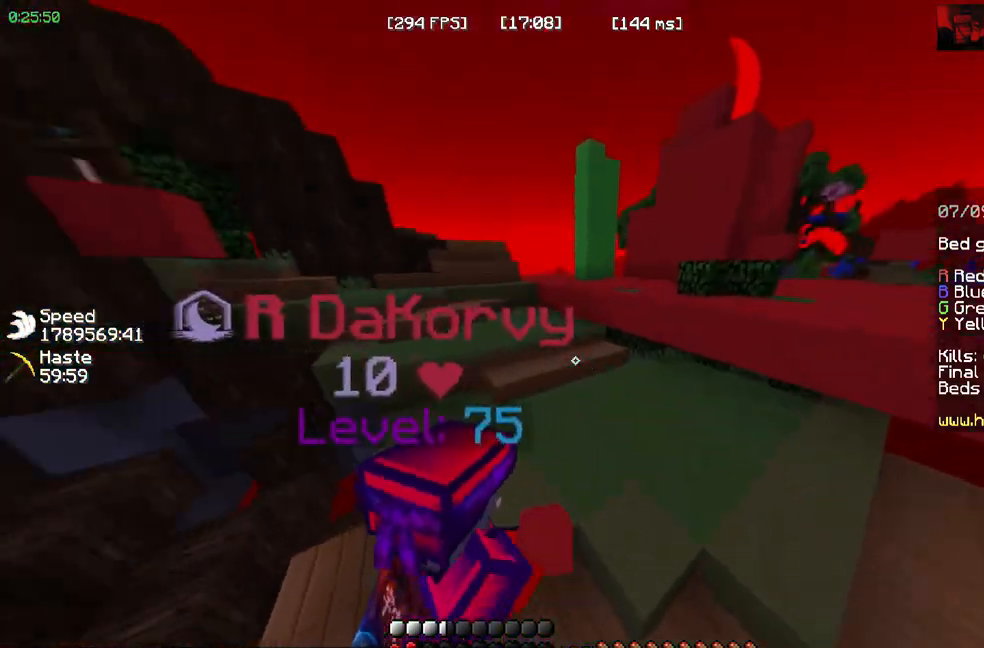
{"keys": ["space", "w"], "mouse": [], "events": []}
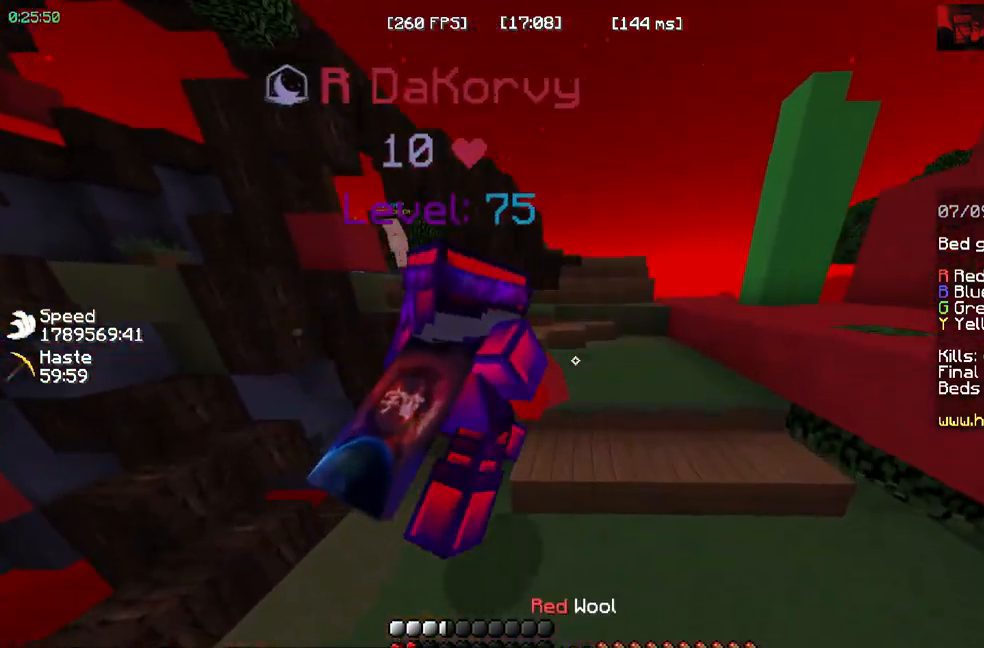
{"keys": ["space", "w"], "mouse": [], "events": []}
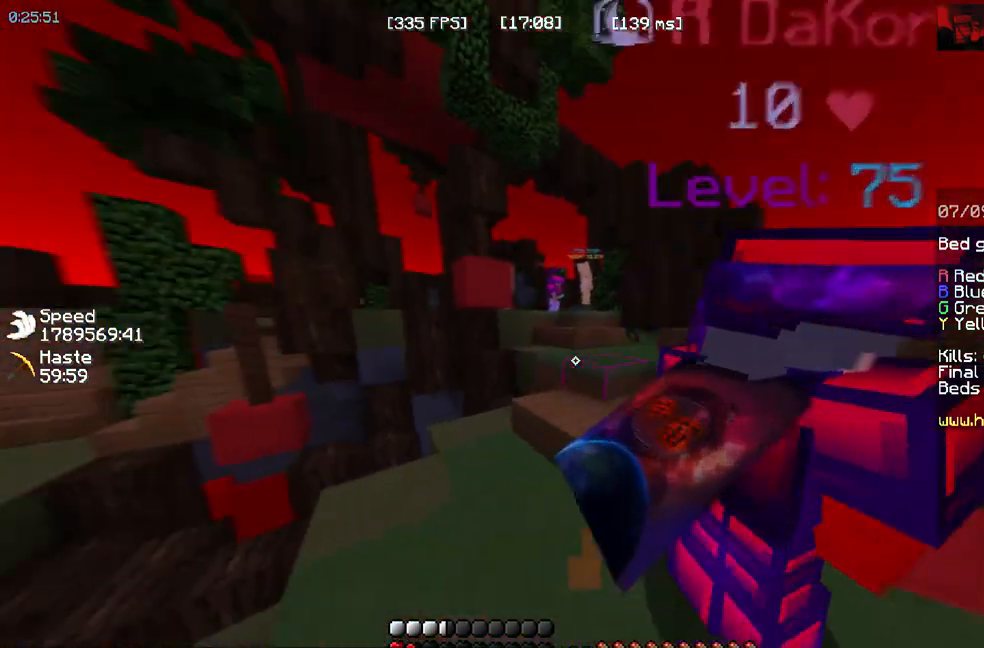
{"keys": ["space", "w"], "mouse": [], "events": []}
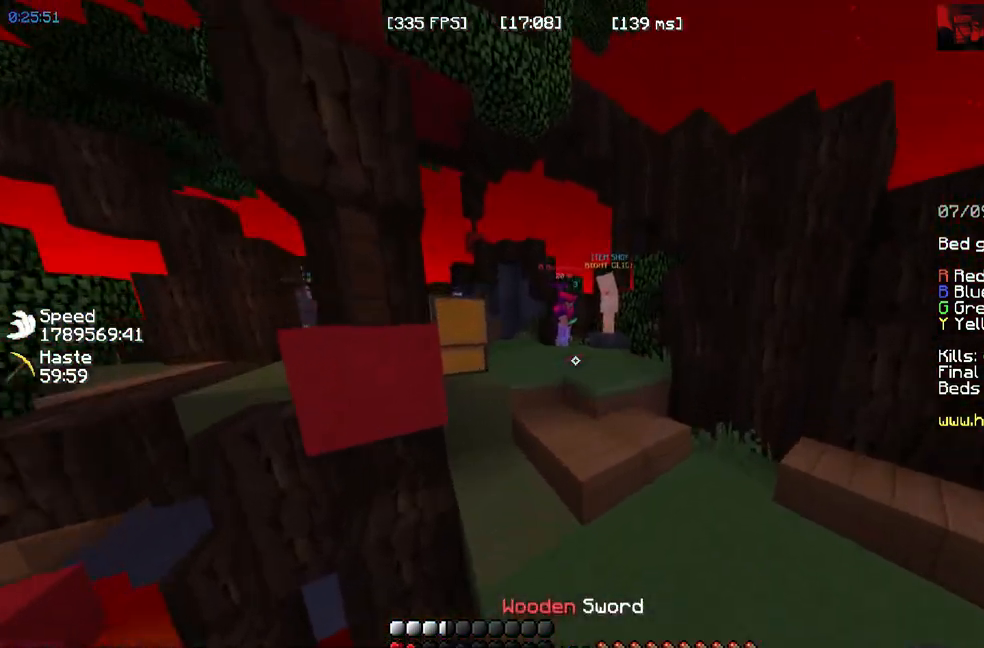
{"keys": ["space", "w"], "mouse": [], "events": []}
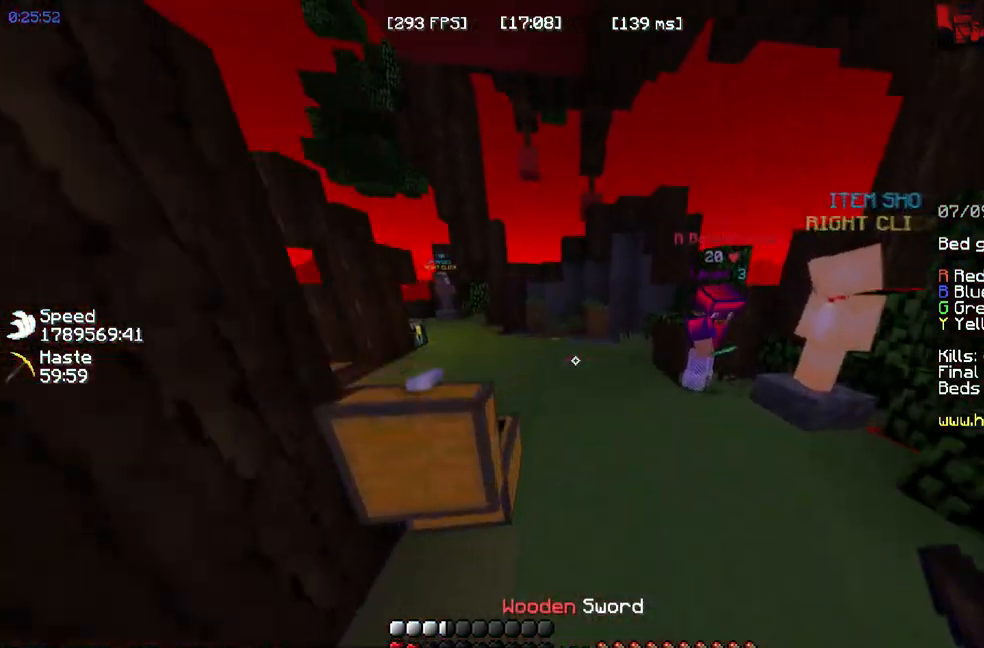
{"keys": ["space", "w"], "mouse": [], "events": []}
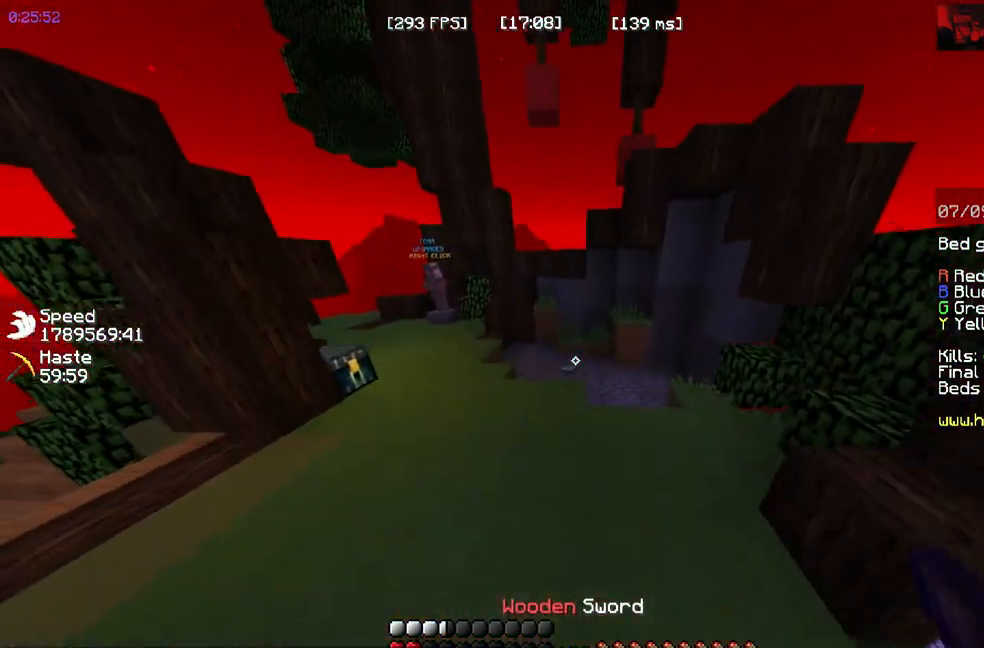
{"keys": ["a", "space", "w"], "mouse": []}
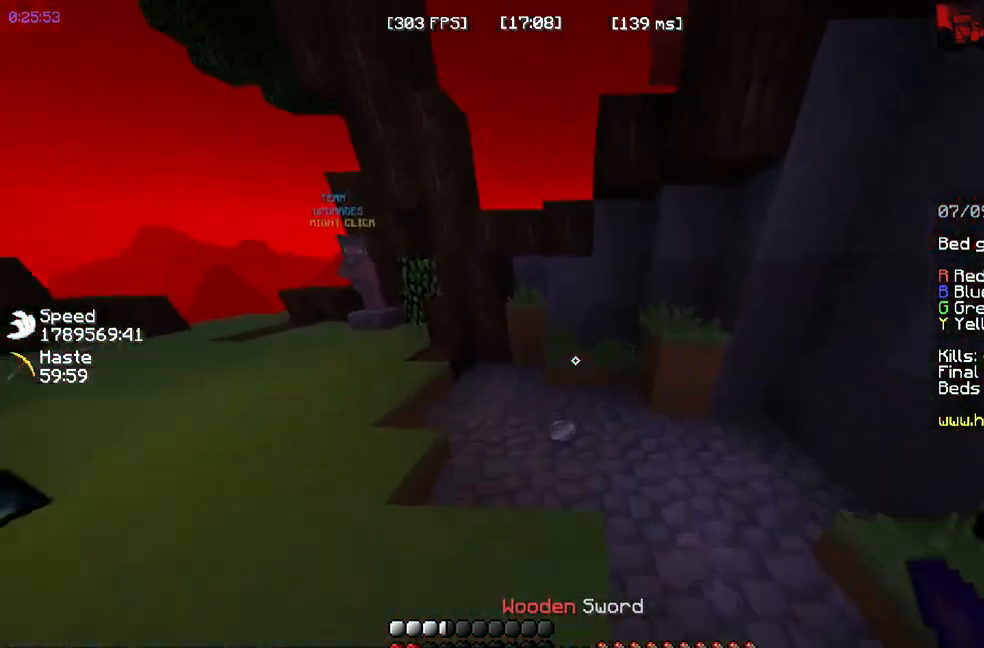
{"keys": ["a", "w"], "mouse": [], "events": [[500, "space", "up"]]}
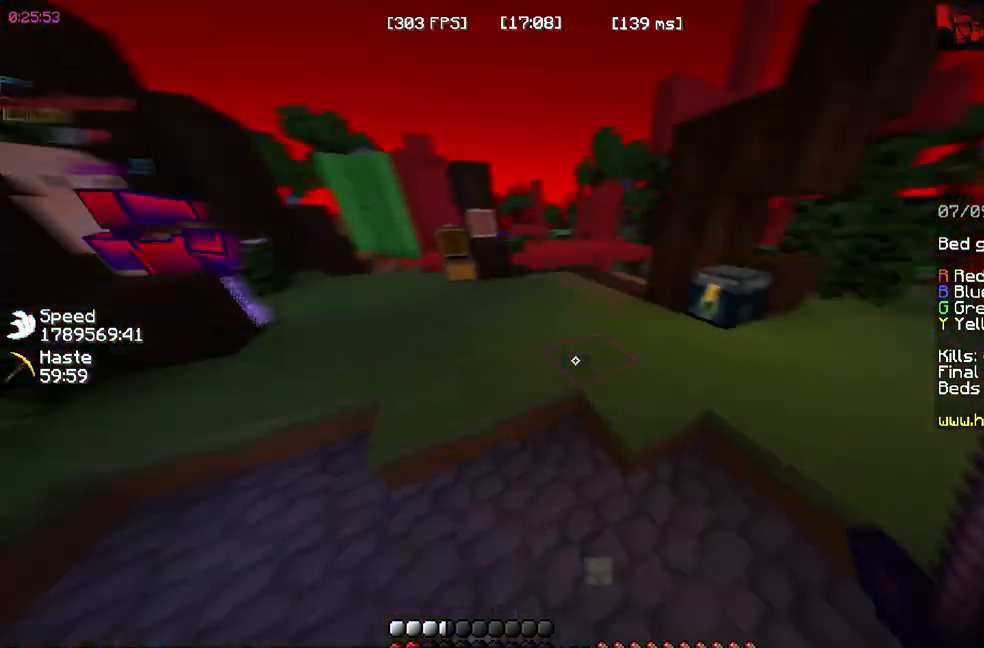
{"keys": [], "mouse": ["left"]}
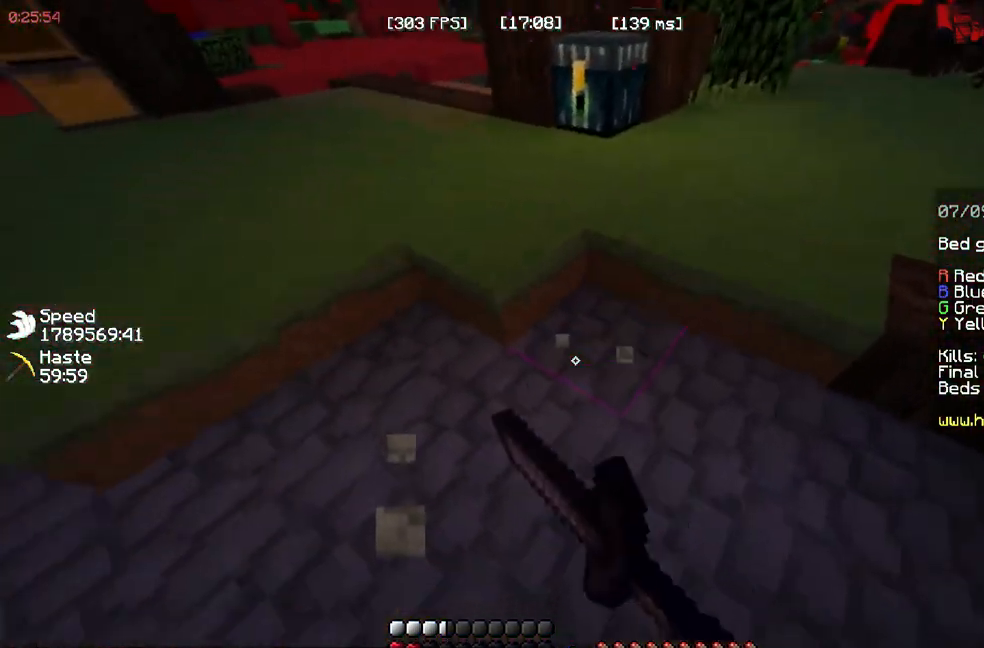
{"keys": ["w"], "mouse": ["left"]}
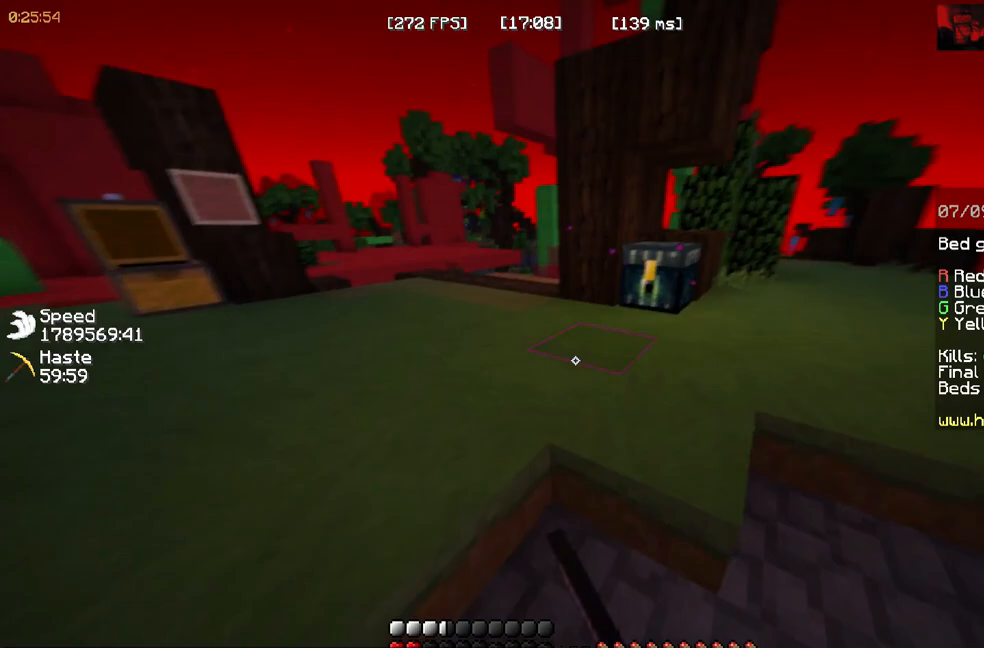
{"keys": ["w"], "mouse": ["right"]}
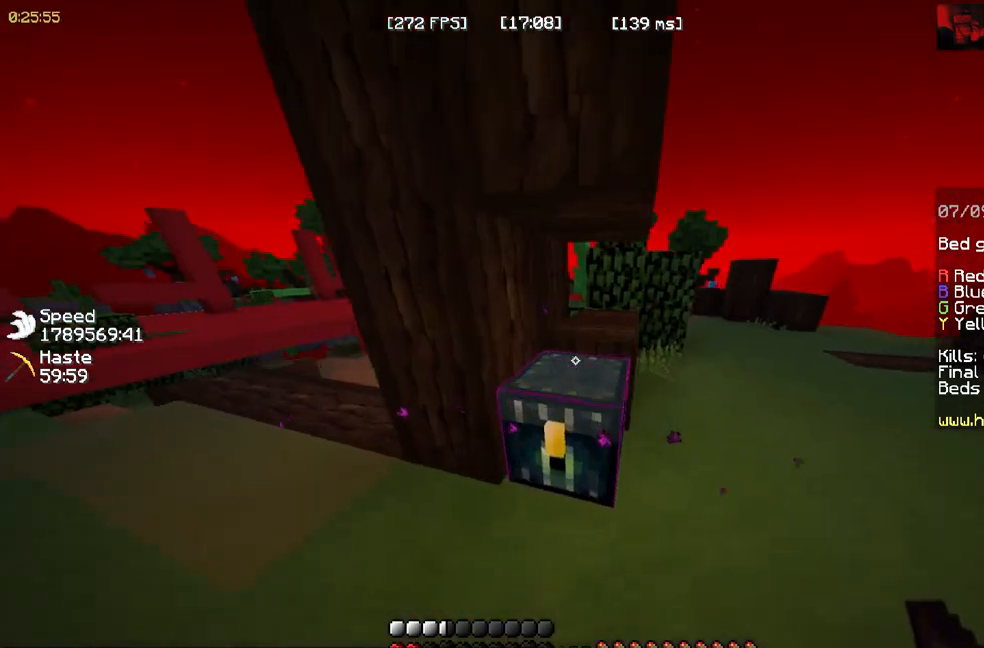
{"keys": [], "mouse": [], "events": [[117, "mouse_right", "up"], [117, "w", "up"]]}
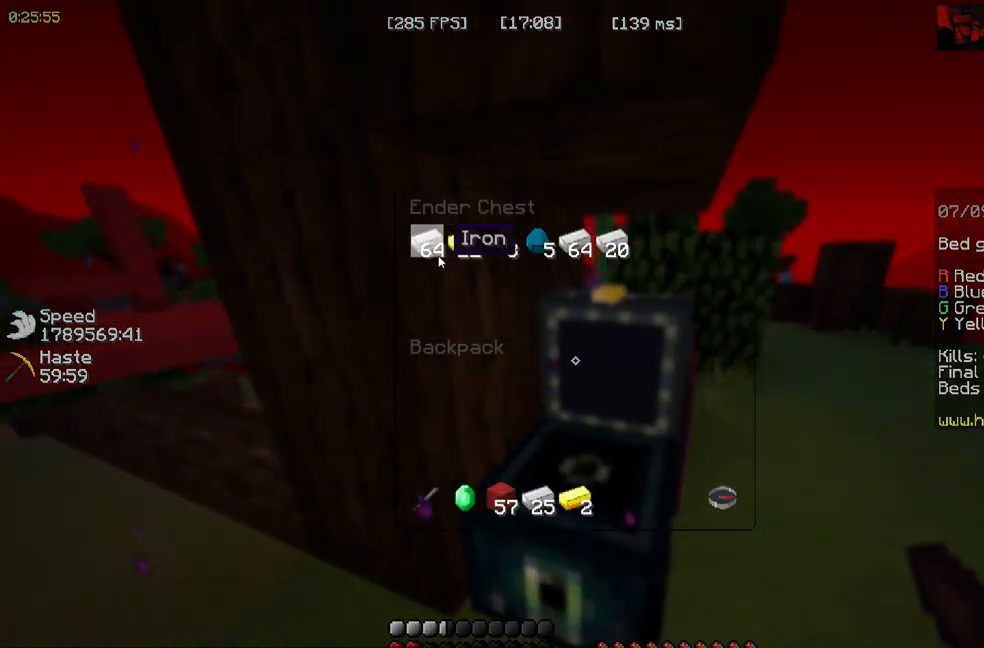
{"keys": [], "mouse": [], "events": []}
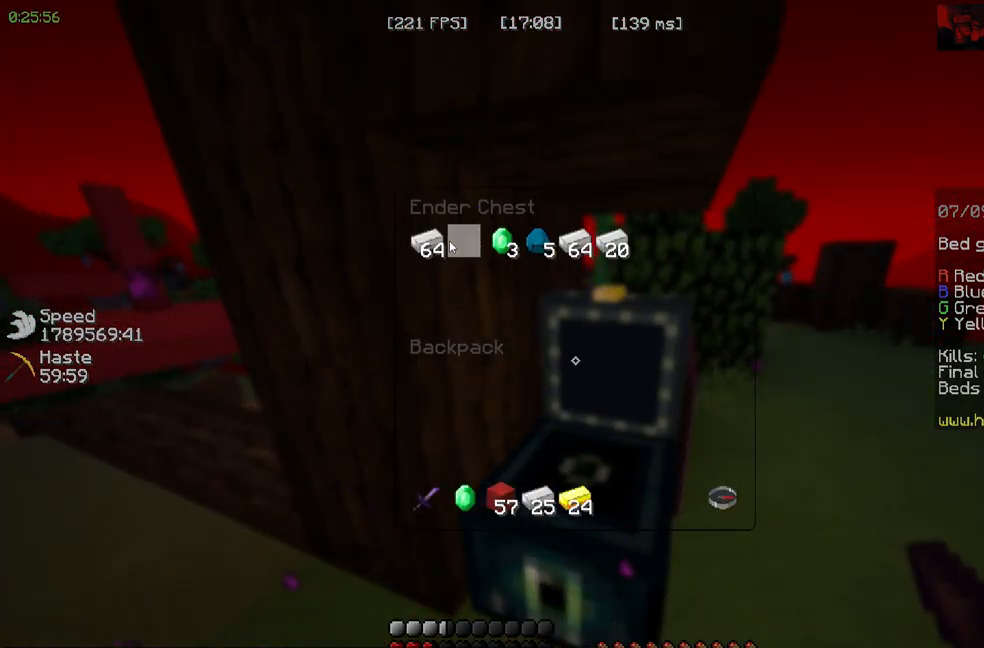
{"keys": ["w"], "mouse": []}
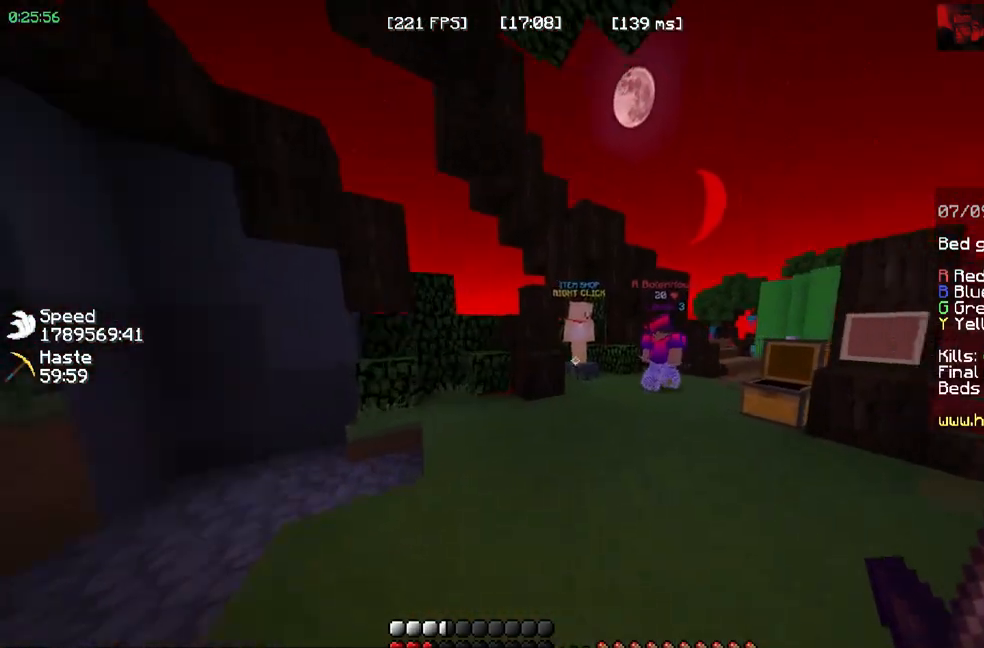
{"keys": ["space", "w"], "mouse": []}
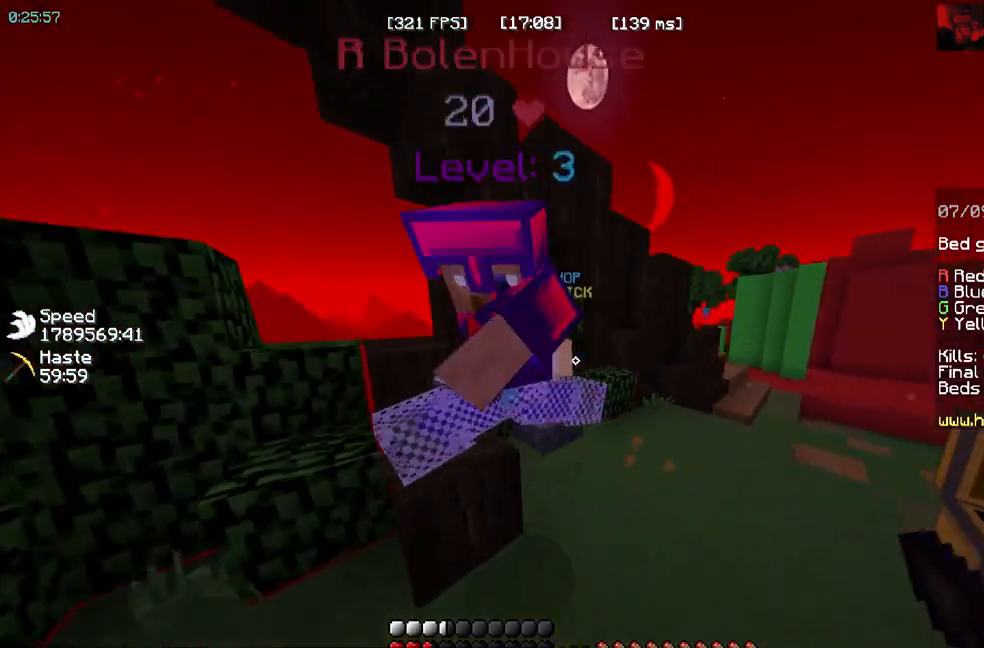
{"keys": ["w"], "mouse": ["right"]}